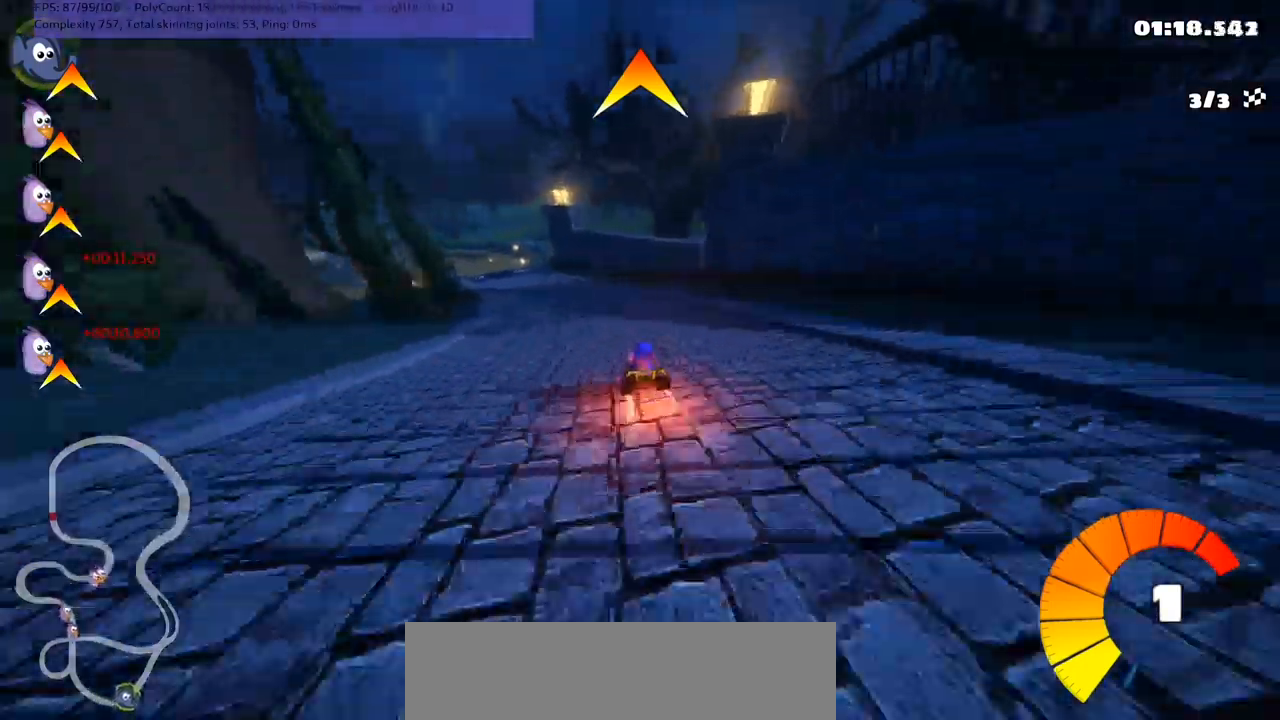
Gameplay with keyboard; each line is a JSON object with the keys held at the frame after it. "events" lists presses ("down") and releases ("up") of ".", "/", "alt_r", "b", "c", "comma", "ctrl_r", "d", "down", "f", "g", "h", "j", "k", "l", "left", "m", "n", "quote", "return", "right", "semicolon", "shift_r", "space", "super", "up" and "v" between this image and that frame as [ms after this image, input, new state], when the widget could be followed in between. No other keys are recorded. Mouse input is not recorded.
{"keys": ["m", "right", "up"], "events": [[267, "left", "down"], [400, "left", "up"]]}
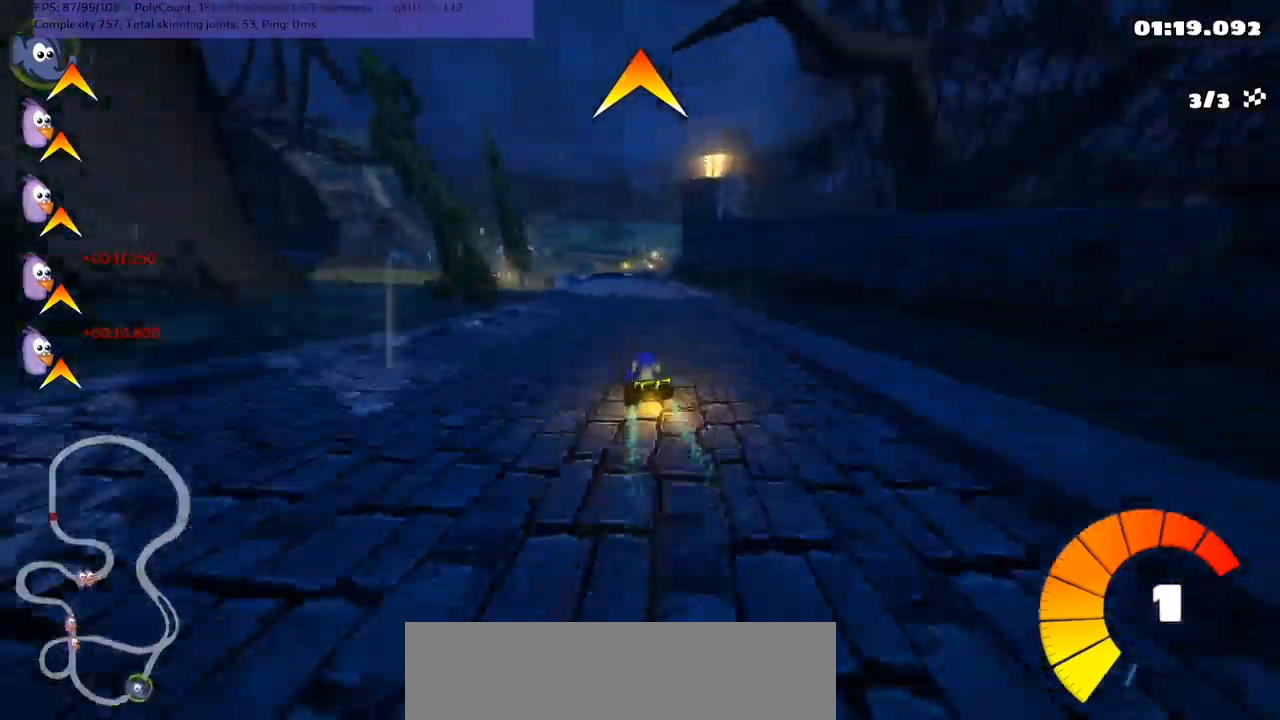
{"keys": ["m", "right", "up"], "events": []}
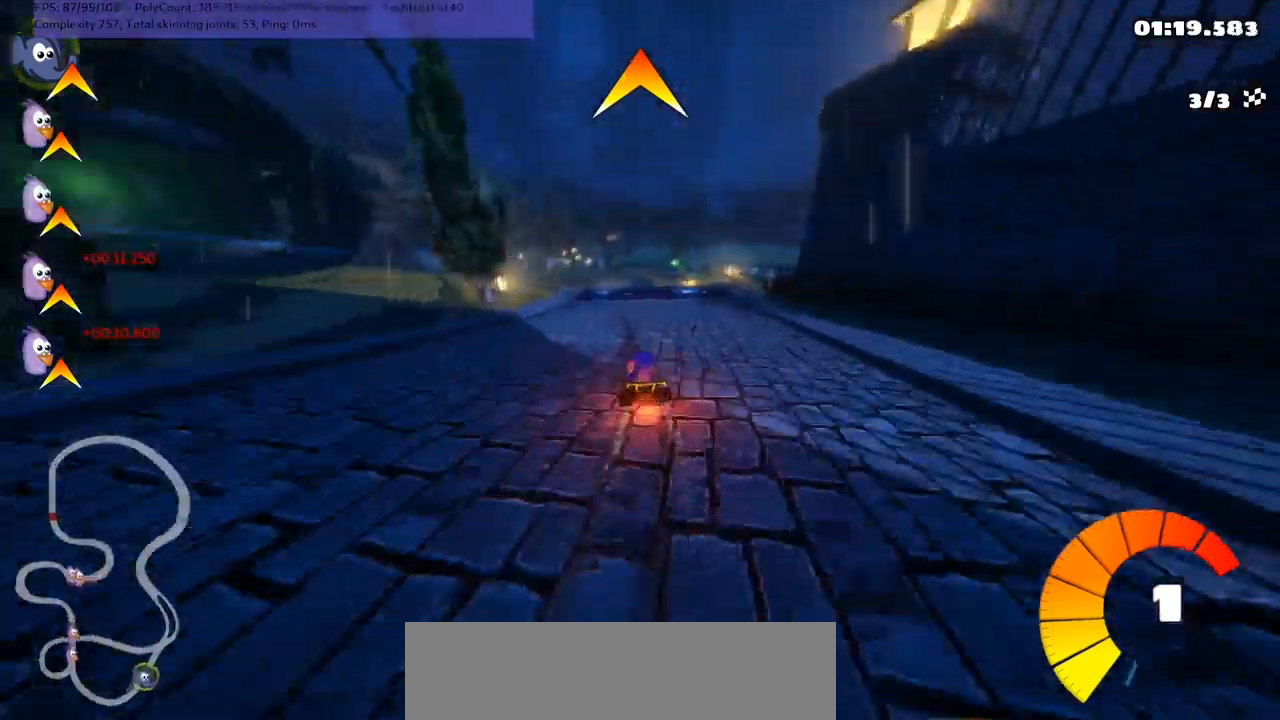
{"keys": ["up"], "events": [[67, "m", "up"], [100, "right", "up"]]}
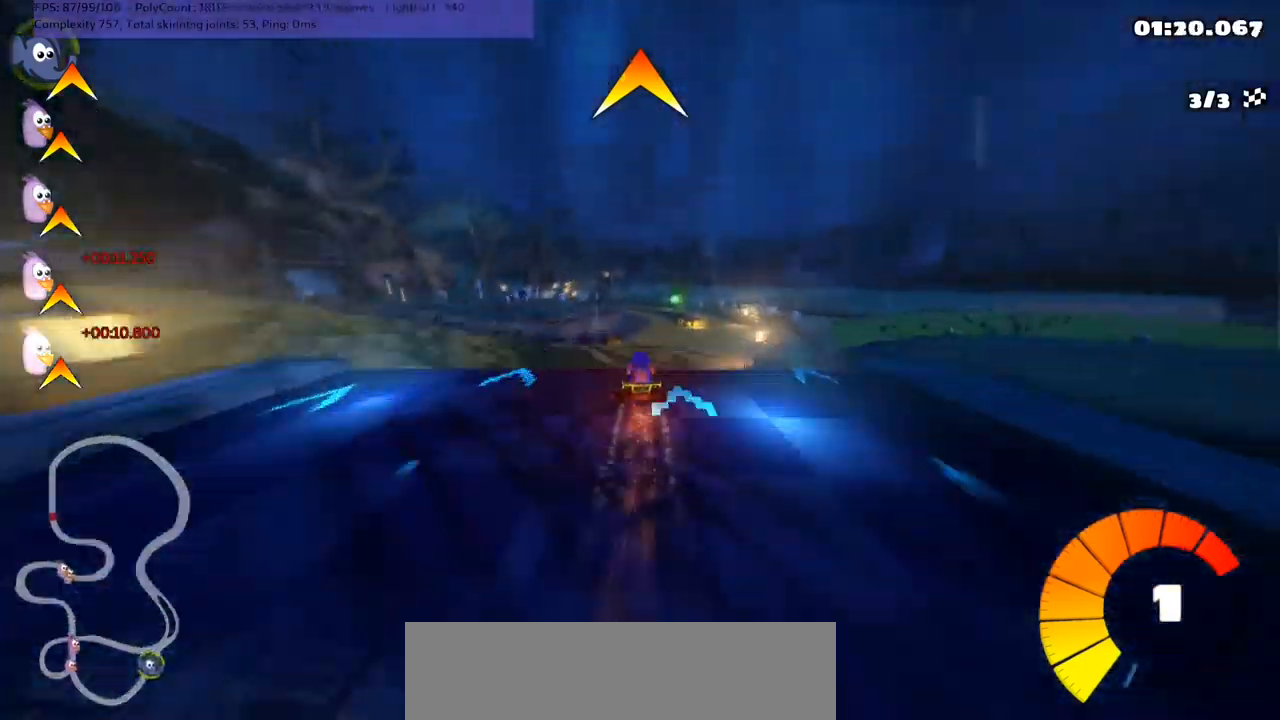
{"keys": ["left", "m", "up"], "events": [[134, "left", "down"], [134, "m", "down"]]}
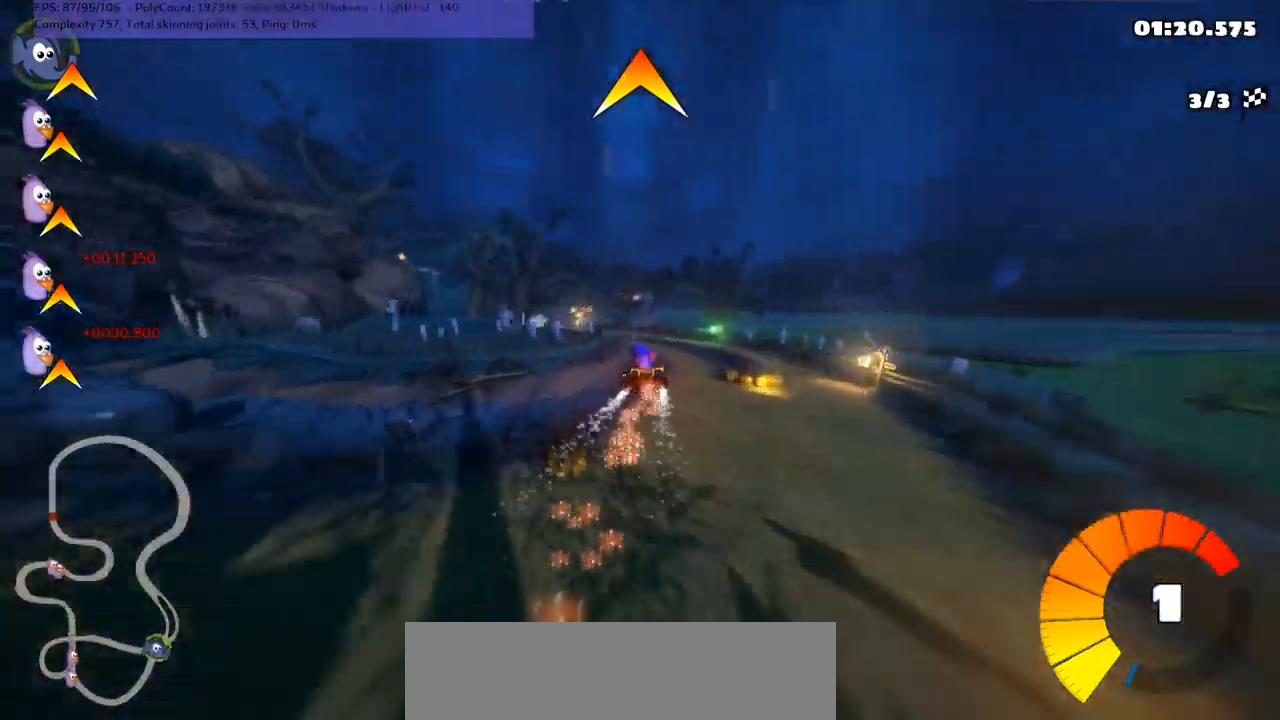
{"keys": ["left", "m", "up"], "events": []}
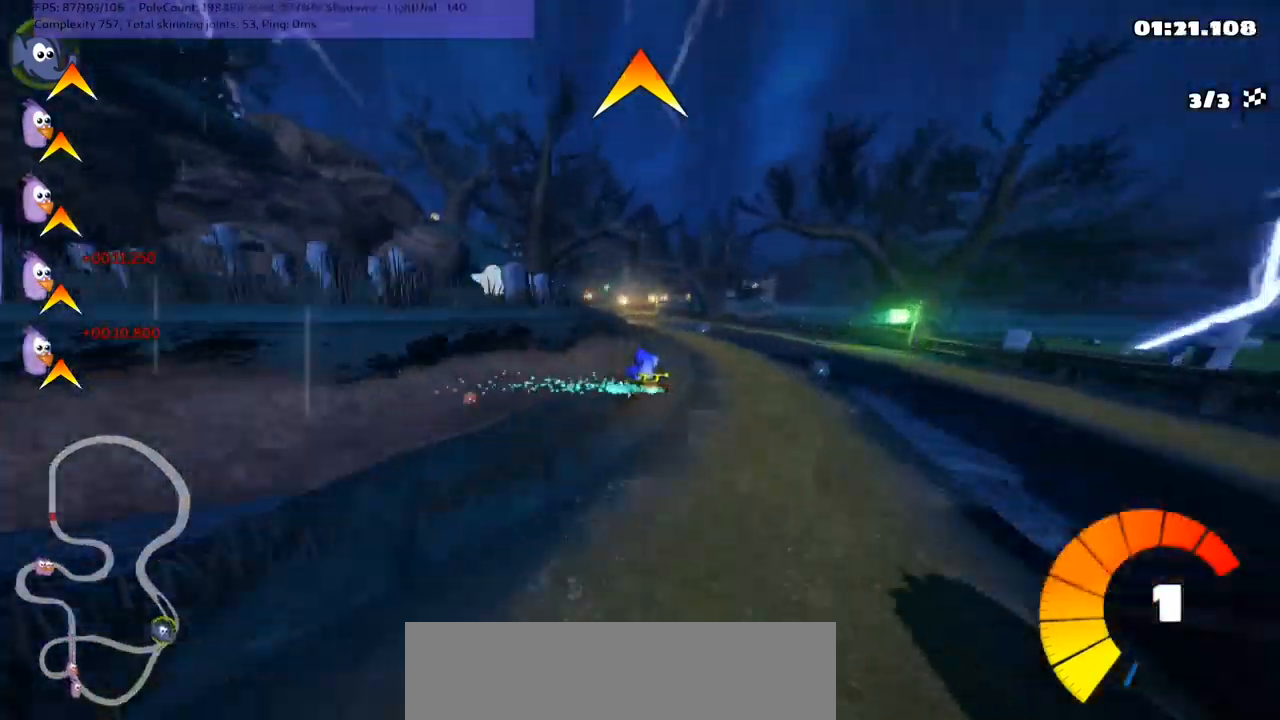
{"keys": ["up"], "events": [[100, "m", "up"], [167, "n", "down"], [200, "left", "up"], [300, "n", "up"], [334, "right", "down"], [500, "right", "up"]]}
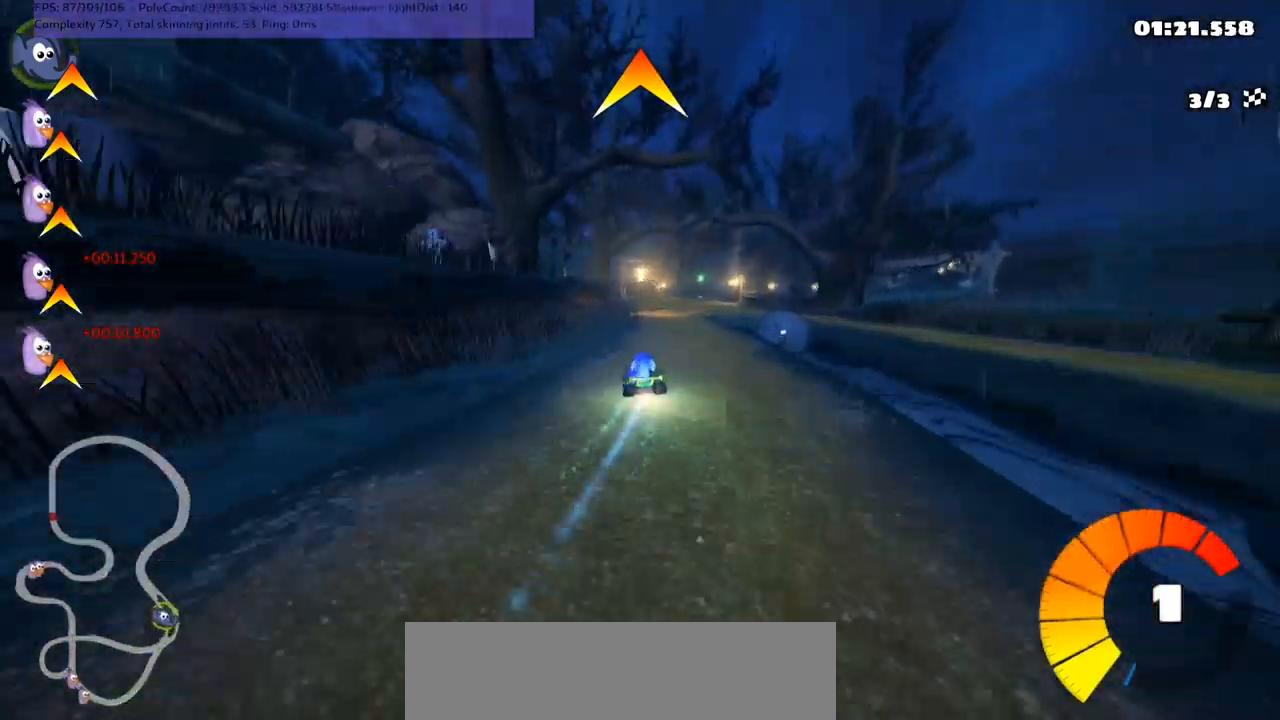
{"keys": ["up"], "events": [[134, "right", "down"], [367, "right", "up"]]}
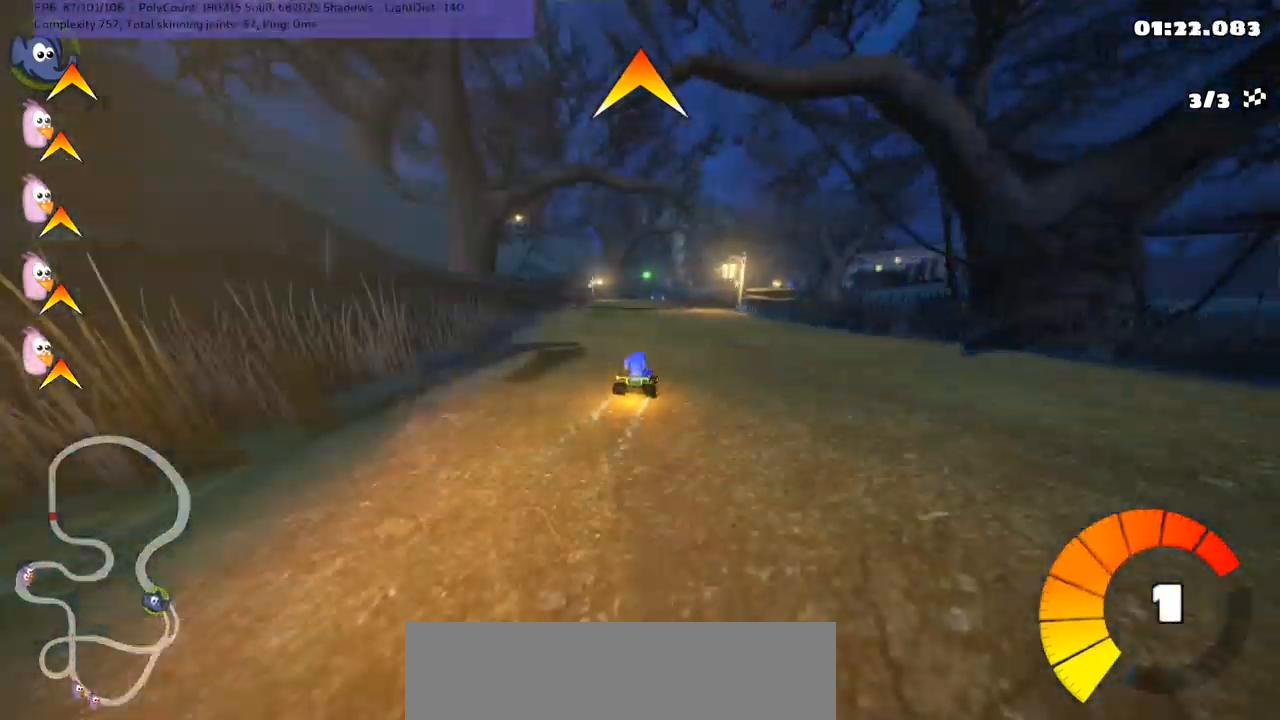
{"keys": ["m", "right", "up"], "events": [[67, "left", "down"], [300, "left", "up"], [334, "right", "down"], [400, "m", "down"]]}
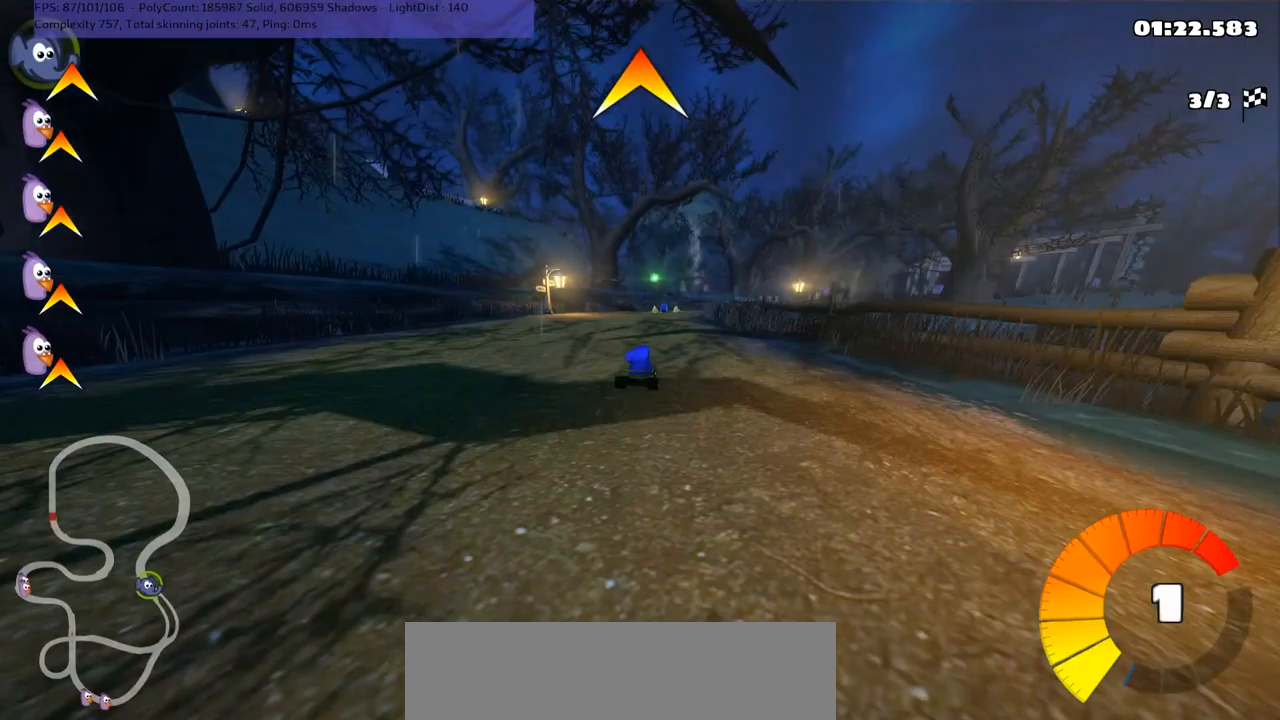
{"keys": ["left", "m", "up"], "events": [[33, "left", "down"], [33, "right", "up"], [267, "right", "down"], [333, "right", "up"]]}
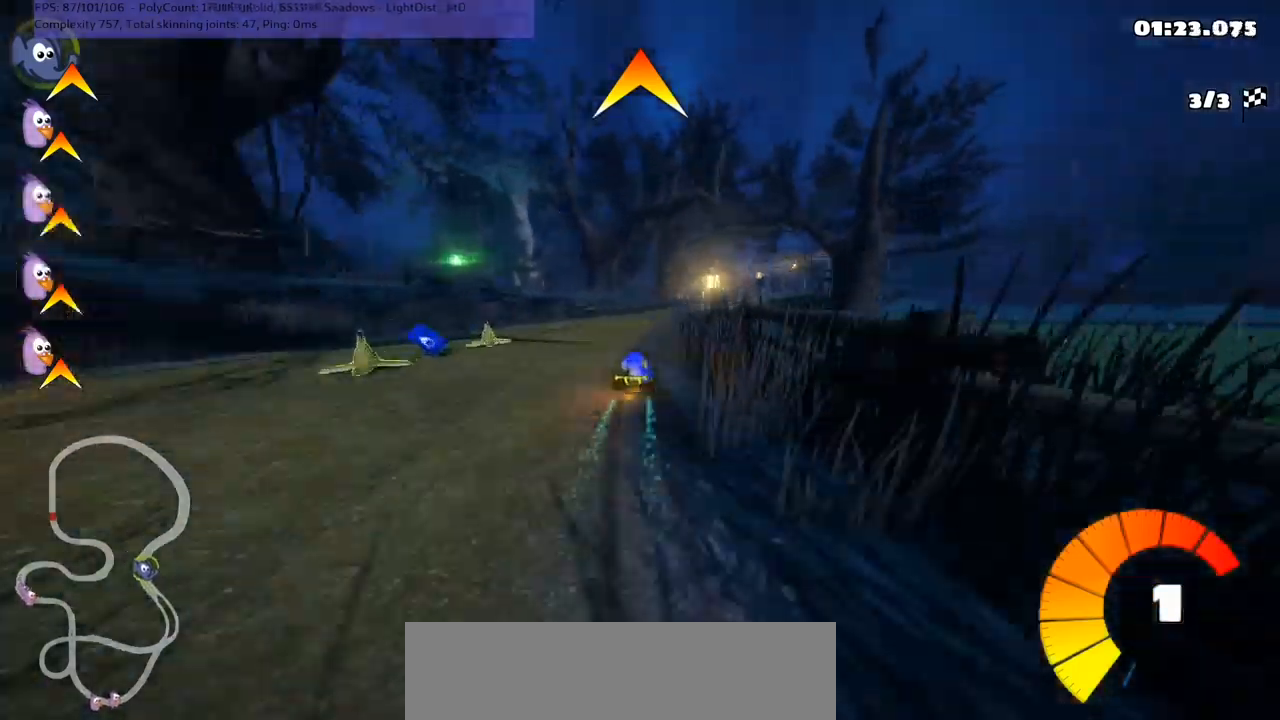
{"keys": ["left", "up"], "events": [[67, "right", "down"], [333, "right", "up"], [367, "left", "up"], [500, "left", "down"], [500, "m", "up"]]}
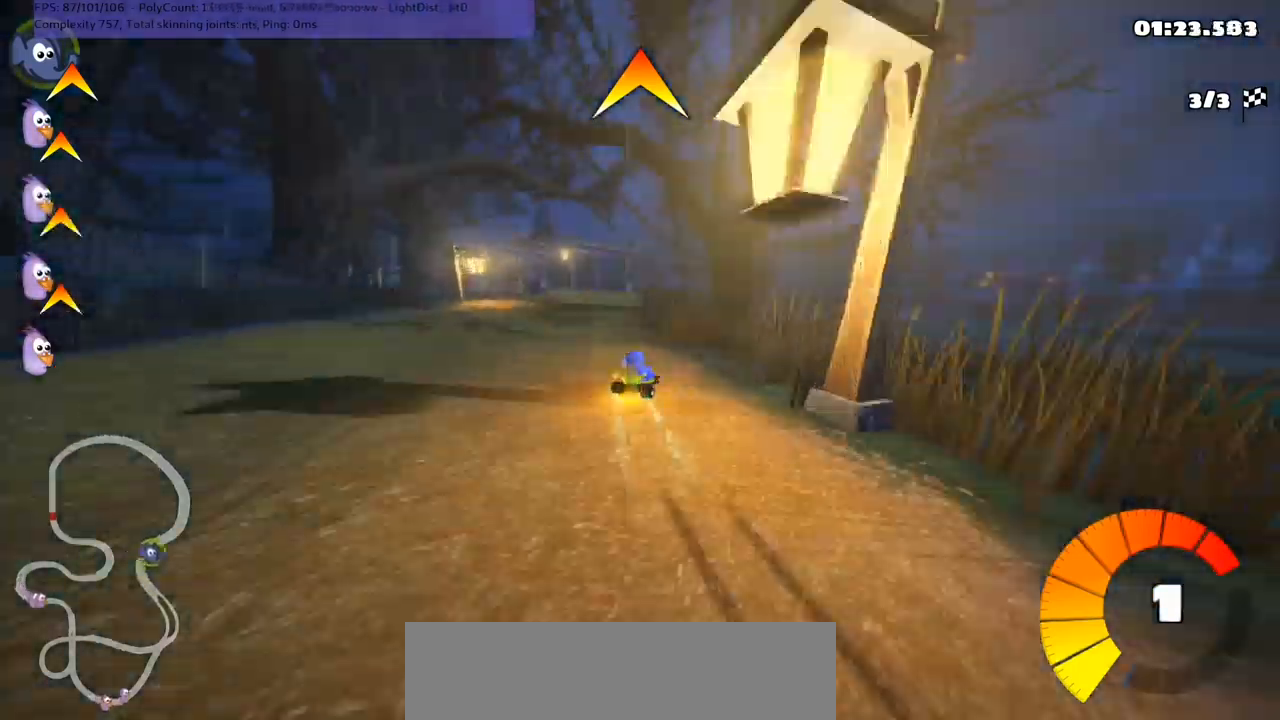
{"keys": ["up"], "events": [[433, "left", "up"]]}
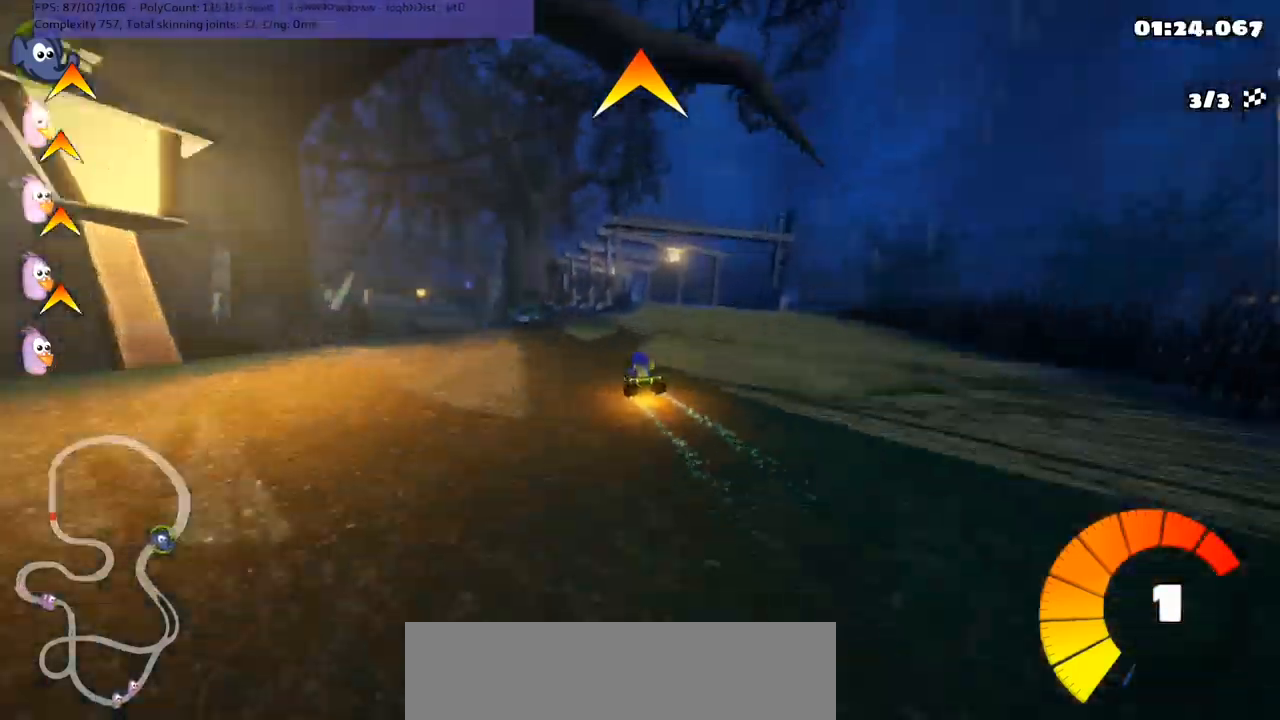
{"keys": ["up"], "events": [[167, "left", "down"], [333, "left", "up"]]}
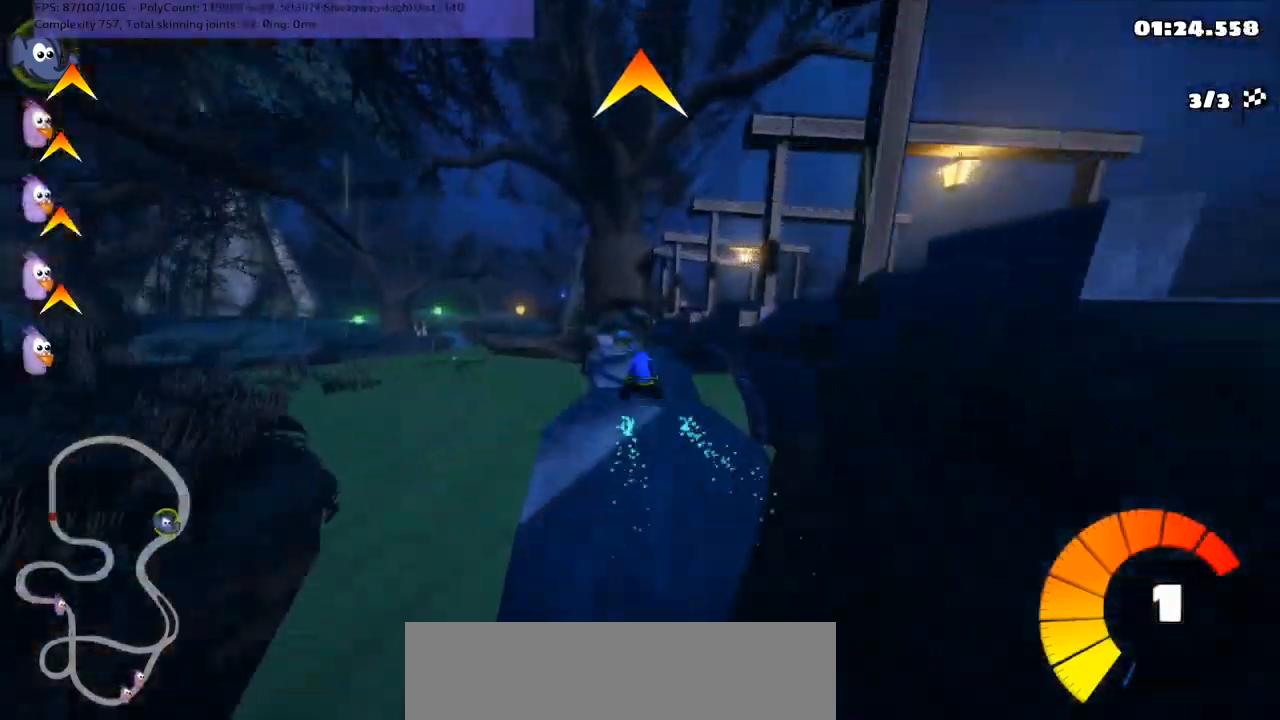
{"keys": ["right", "up"], "events": [[433, "right", "down"]]}
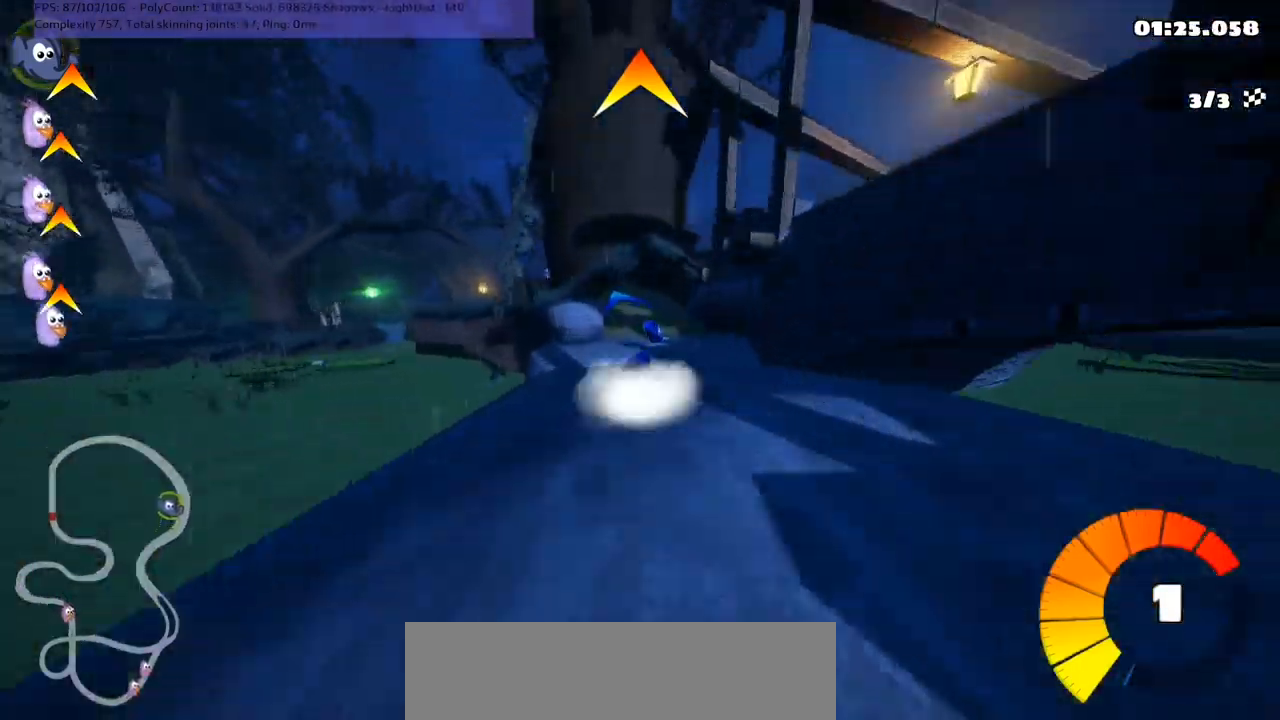
{"keys": ["left", "up"], "events": [[33, "right", "up"], [167, "left", "down"], [167, "m", "down"], [400, "m", "up"]]}
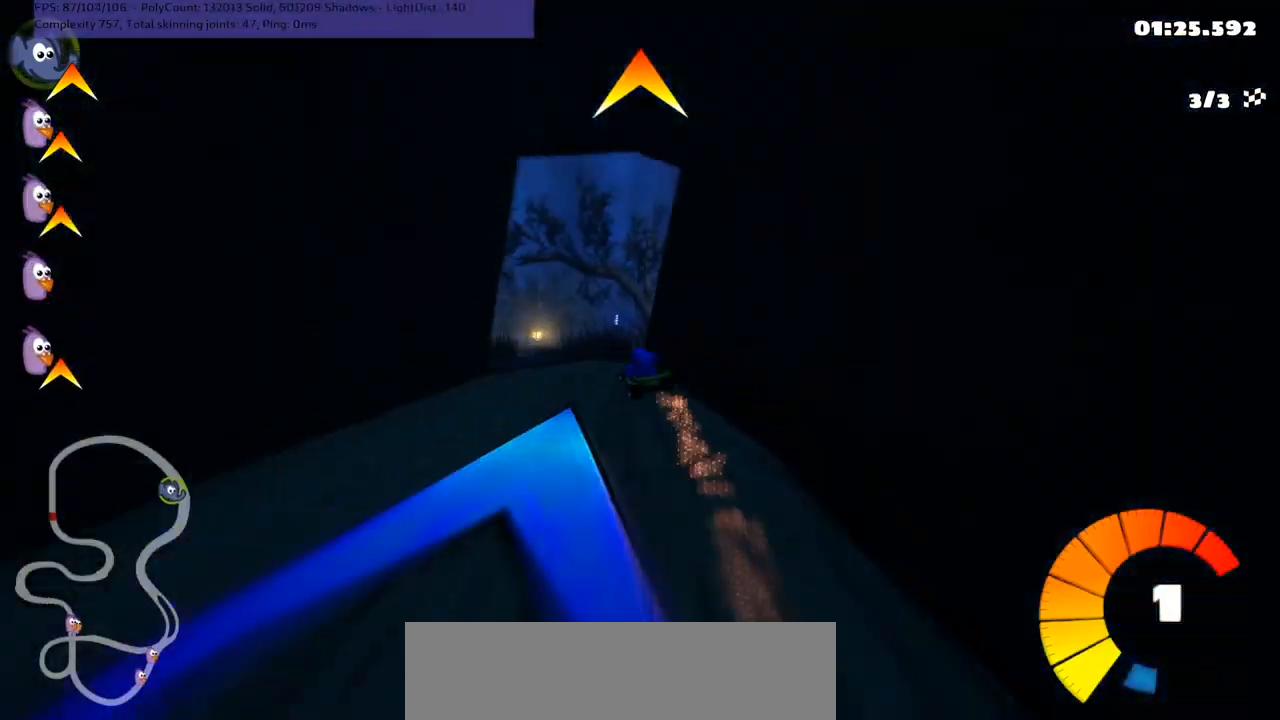
{"keys": ["left", "m", "up"], "events": [[167, "left", "up"], [267, "left", "down"], [267, "m", "down"]]}
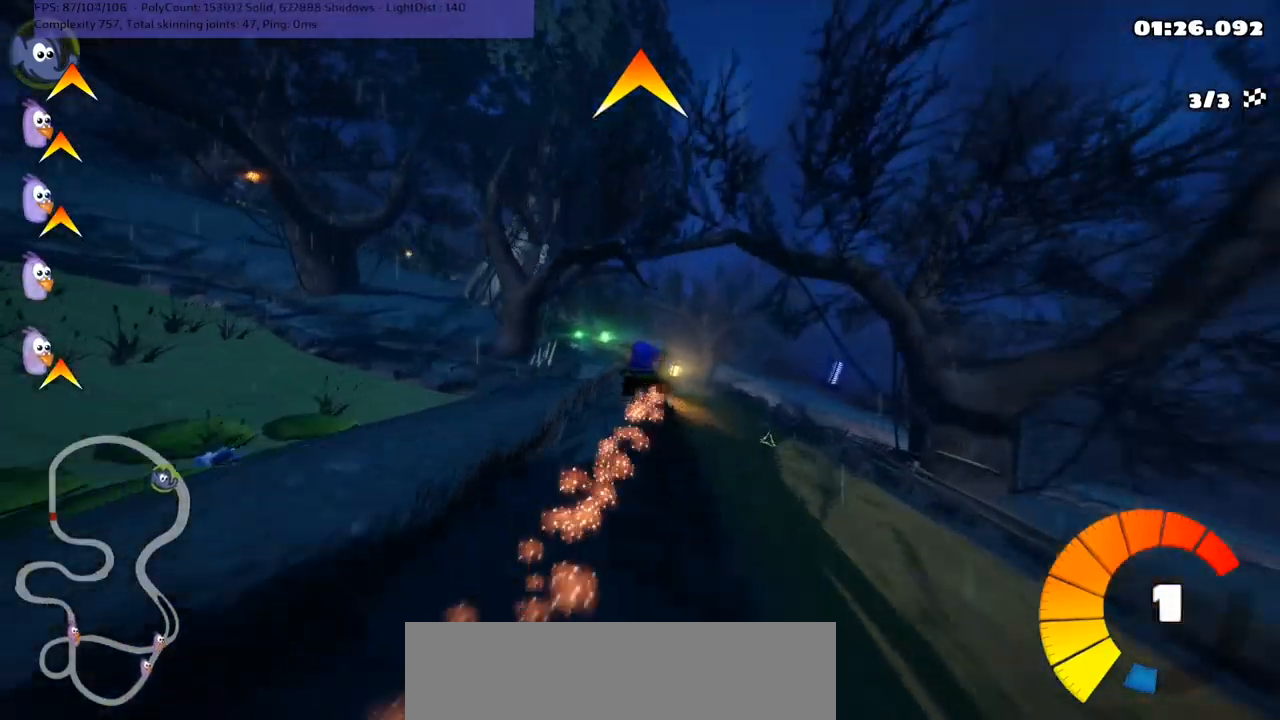
{"keys": ["left", "m", "up"], "events": []}
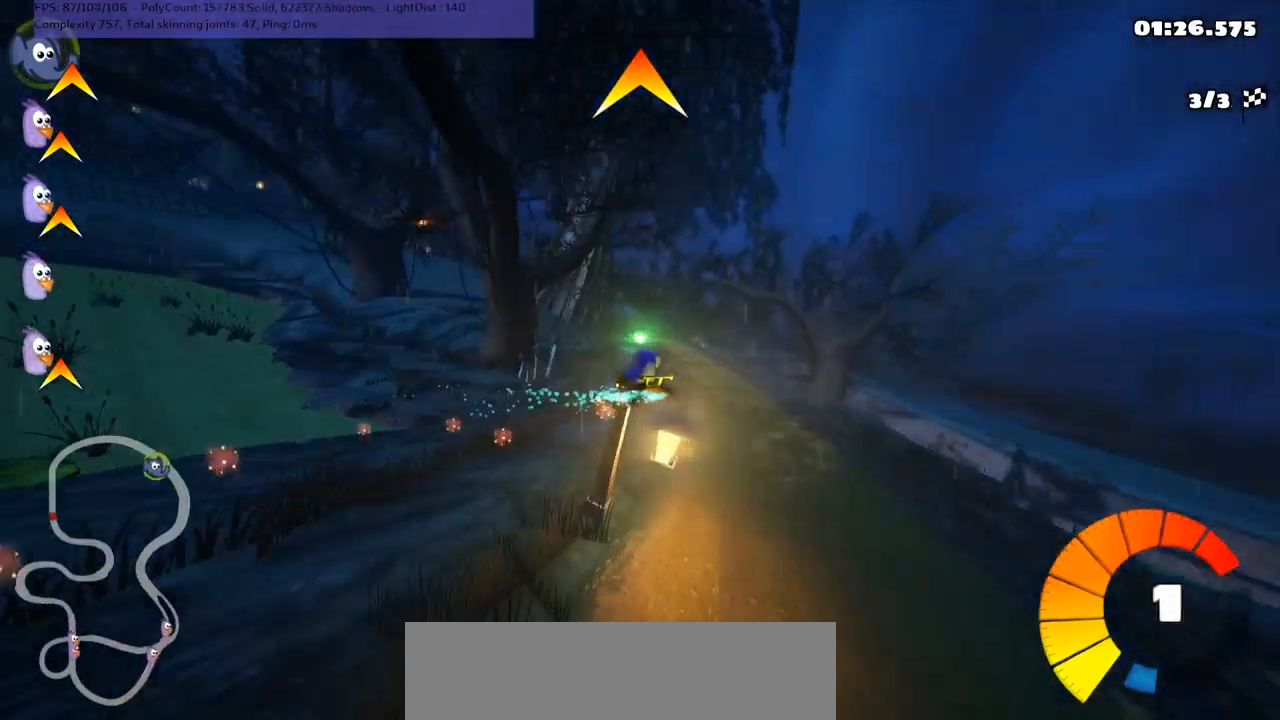
{"keys": ["left", "m", "up"], "events": []}
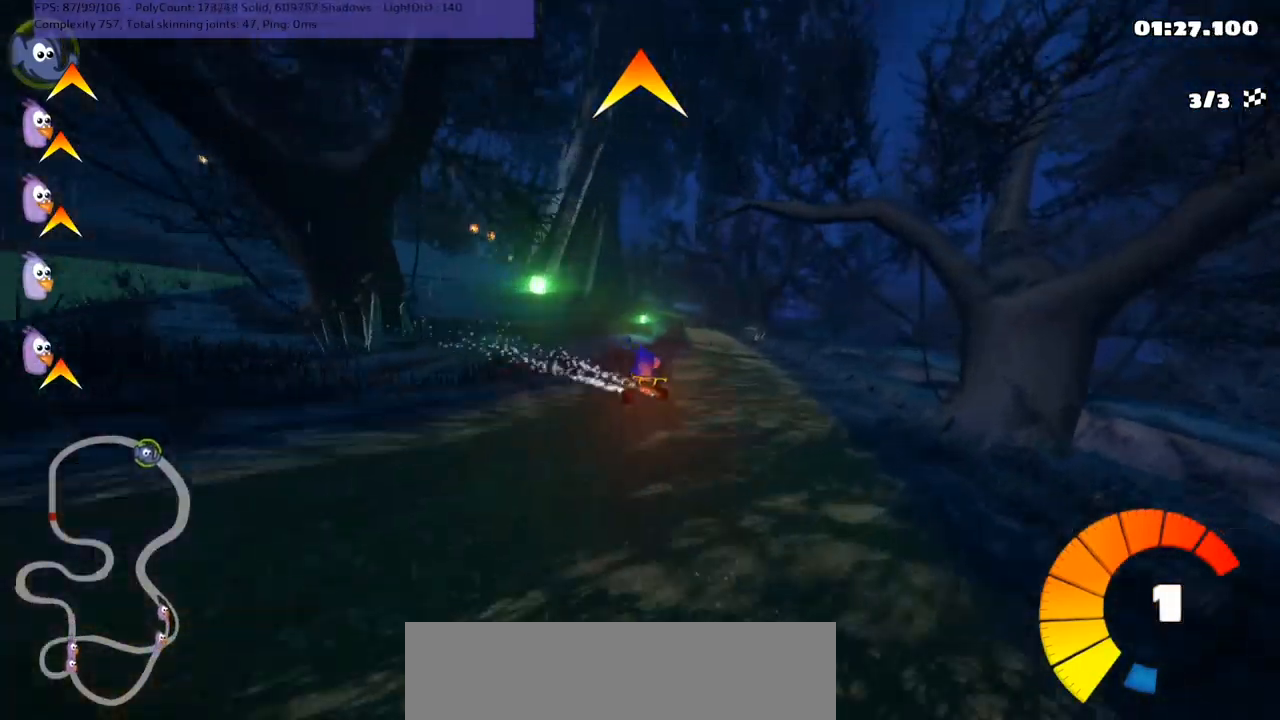
{"keys": ["up"], "events": [[33, "n", "down"], [100, "m", "up"], [133, "left", "up"], [300, "n", "up"]]}
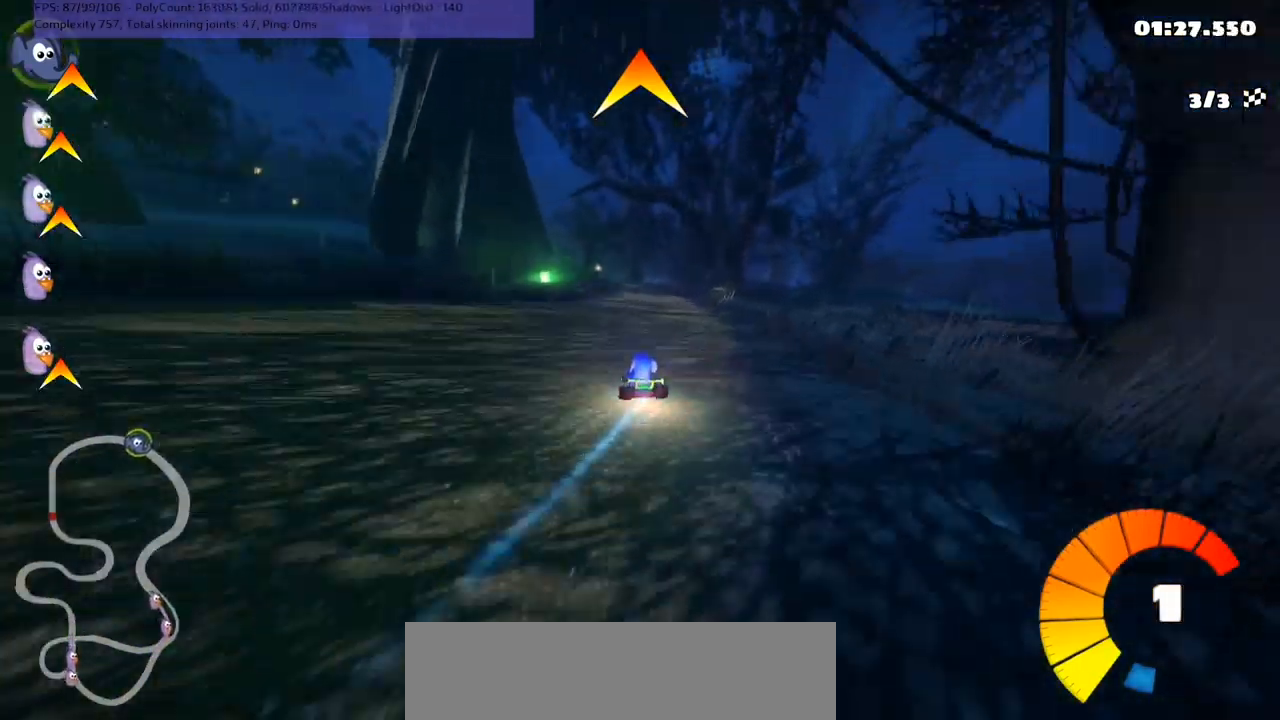
{"keys": ["up"], "events": [[67, "space", "down"], [200, "space", "up"]]}
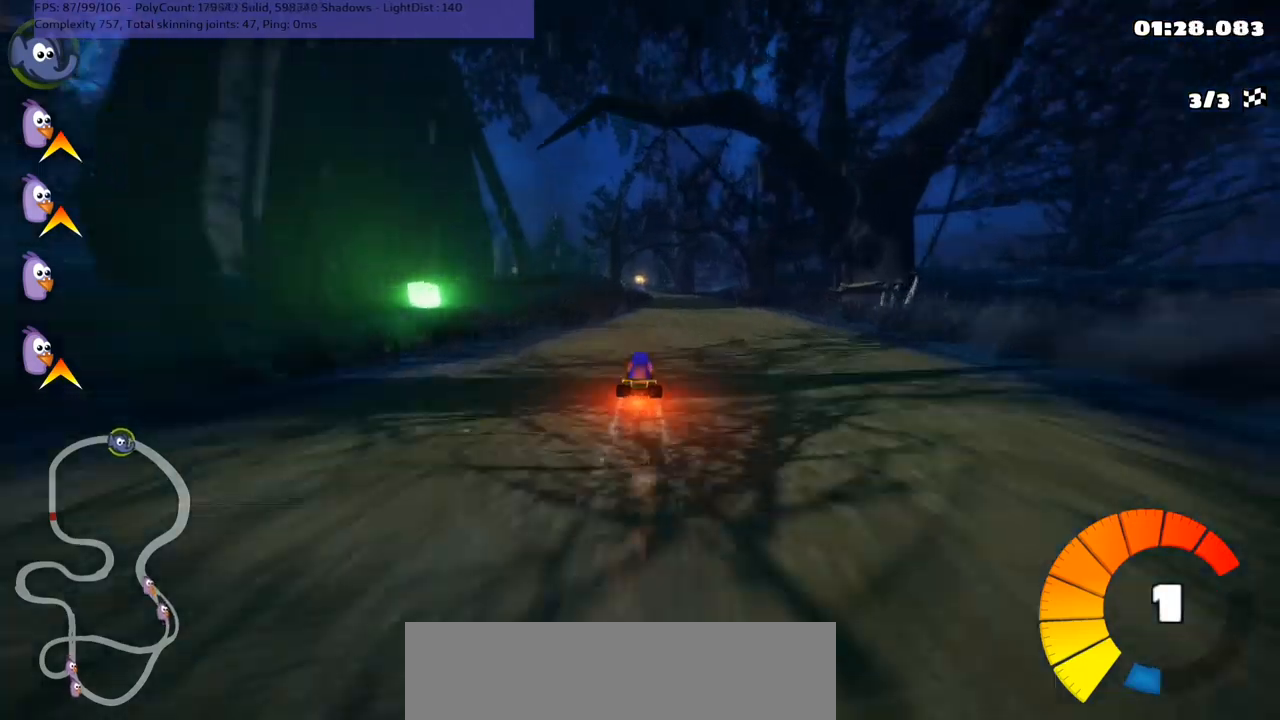
{"keys": ["m", "right", "up"], "events": [[33, "n", "down"], [33, "right", "down"], [233, "n", "up"], [233, "right", "up"], [300, "left", "down"], [300, "m", "down"], [400, "right", "down"], [433, "left", "up"]]}
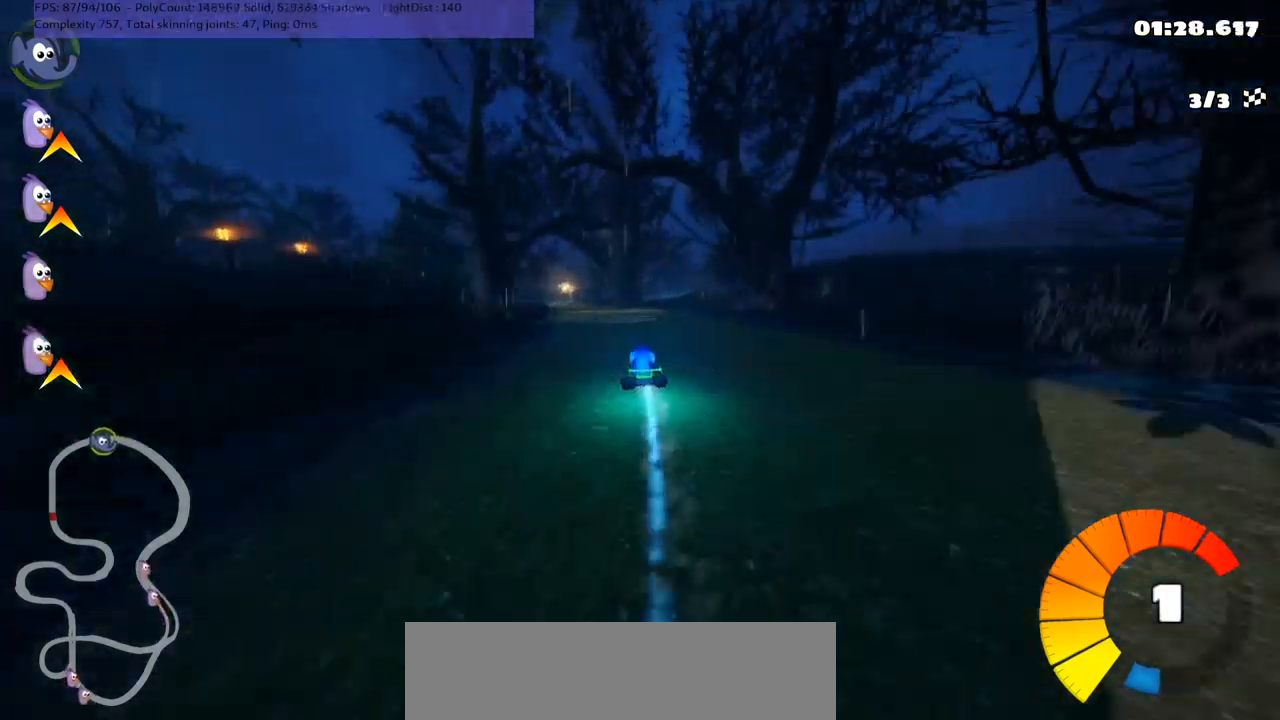
{"keys": ["m", "right", "up"], "events": []}
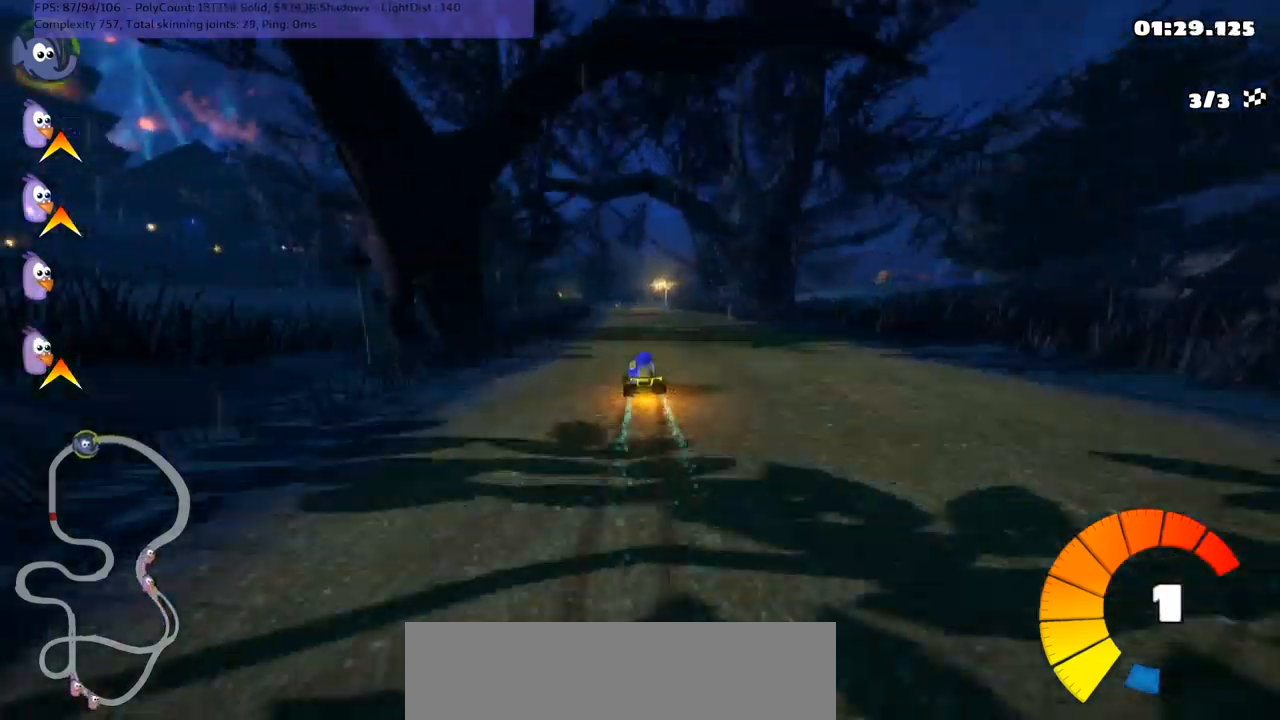
{"keys": ["m", "right", "up"], "events": [[400, "left", "down"], [433, "left", "up"]]}
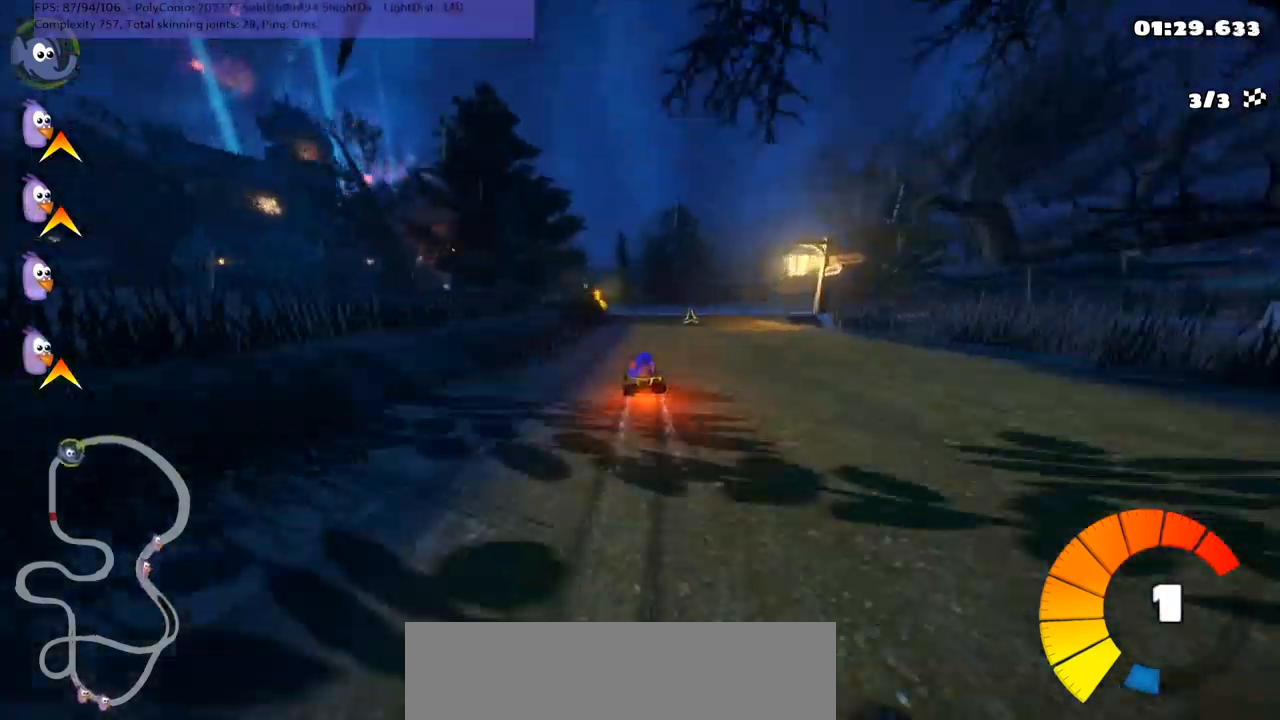
{"keys": ["left", "up"], "events": [[200, "m", "up"], [200, "n", "down"], [233, "right", "up"], [300, "n", "up"], [367, "left", "down"]]}
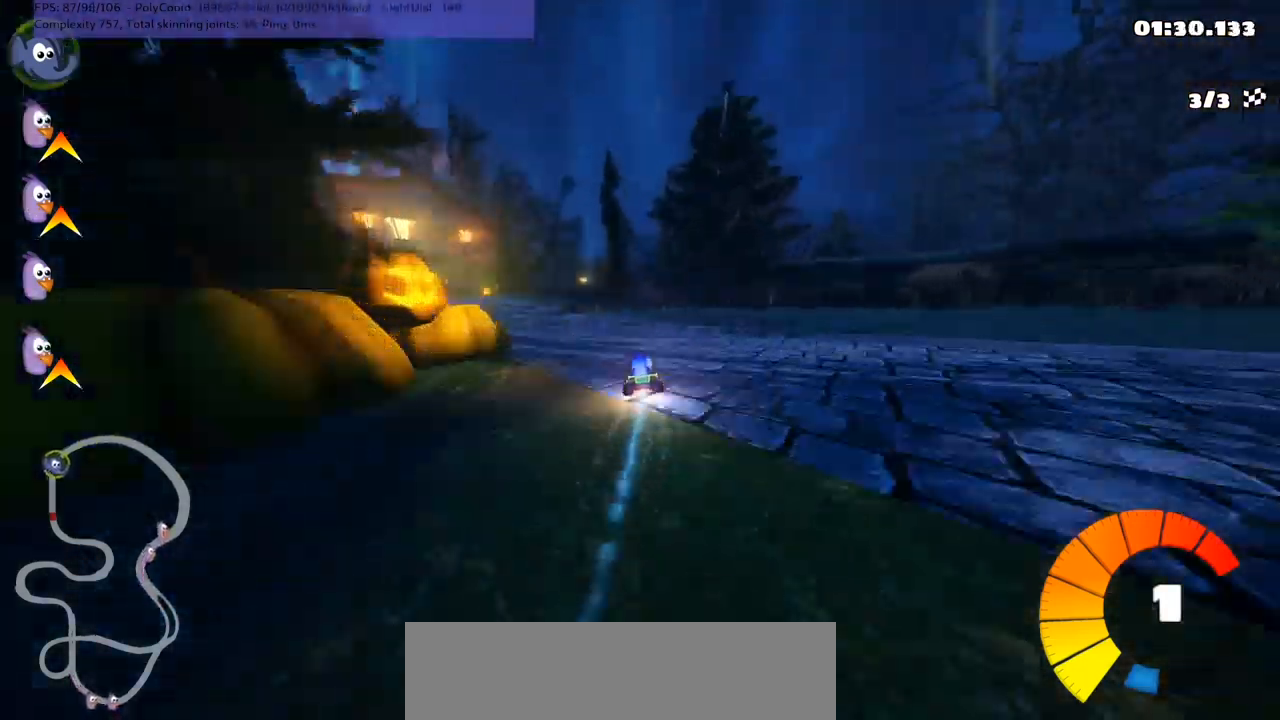
{"keys": ["n", "right", "up"], "events": [[267, "left", "up"], [300, "n", "down"], [433, "right", "down"]]}
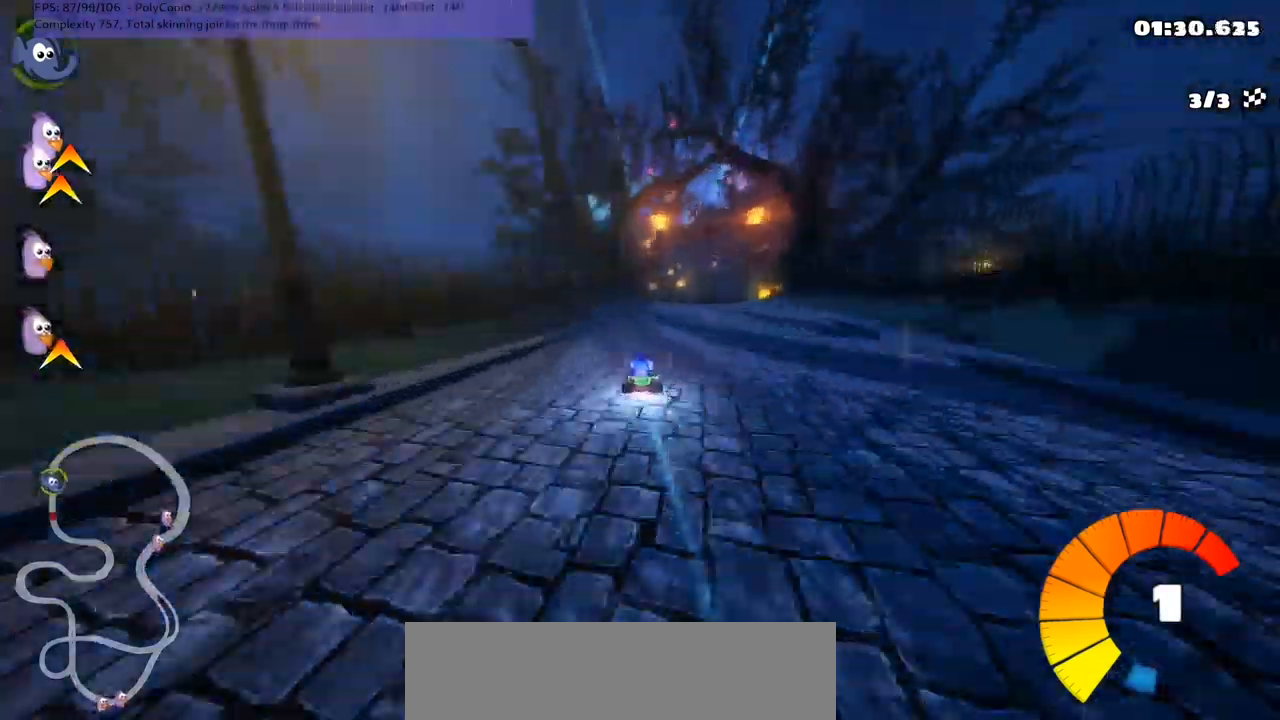
{"keys": ["up"], "events": [[33, "n", "up"], [67, "right", "up"], [267, "right", "down"], [467, "right", "up"]]}
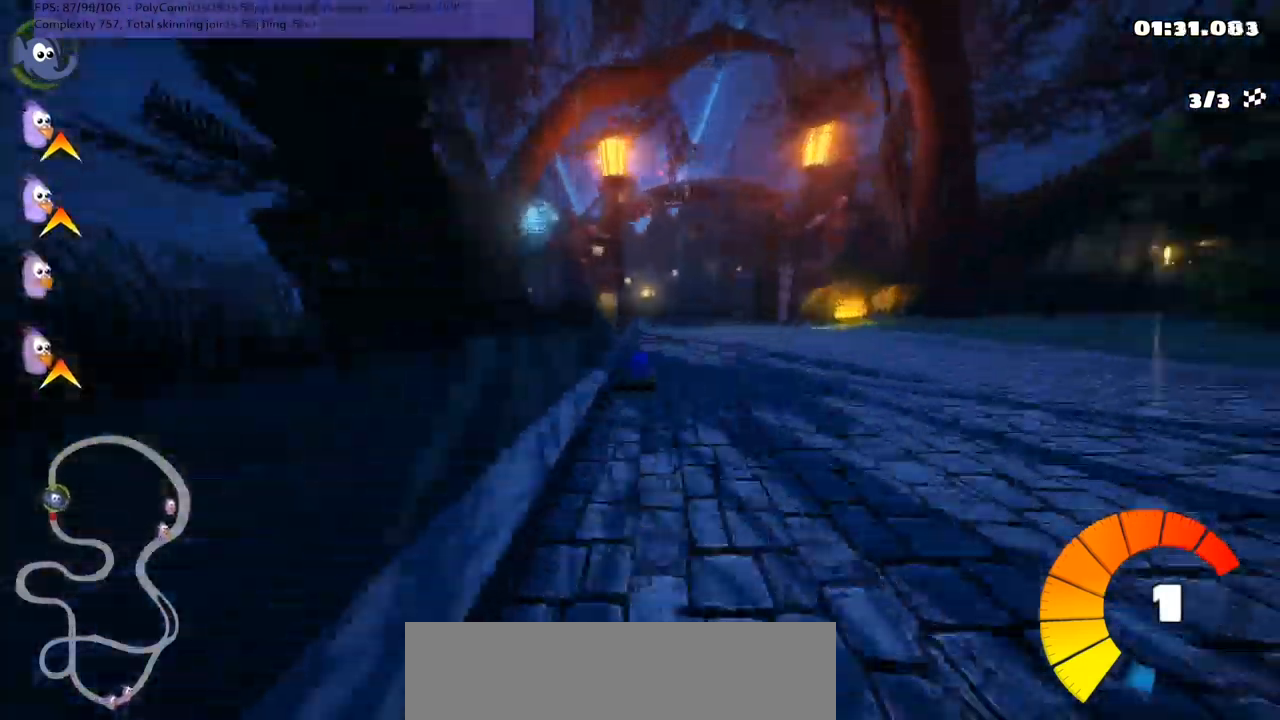
{"keys": ["left", "m", "up"], "events": [[367, "left", "down"], [400, "m", "down"]]}
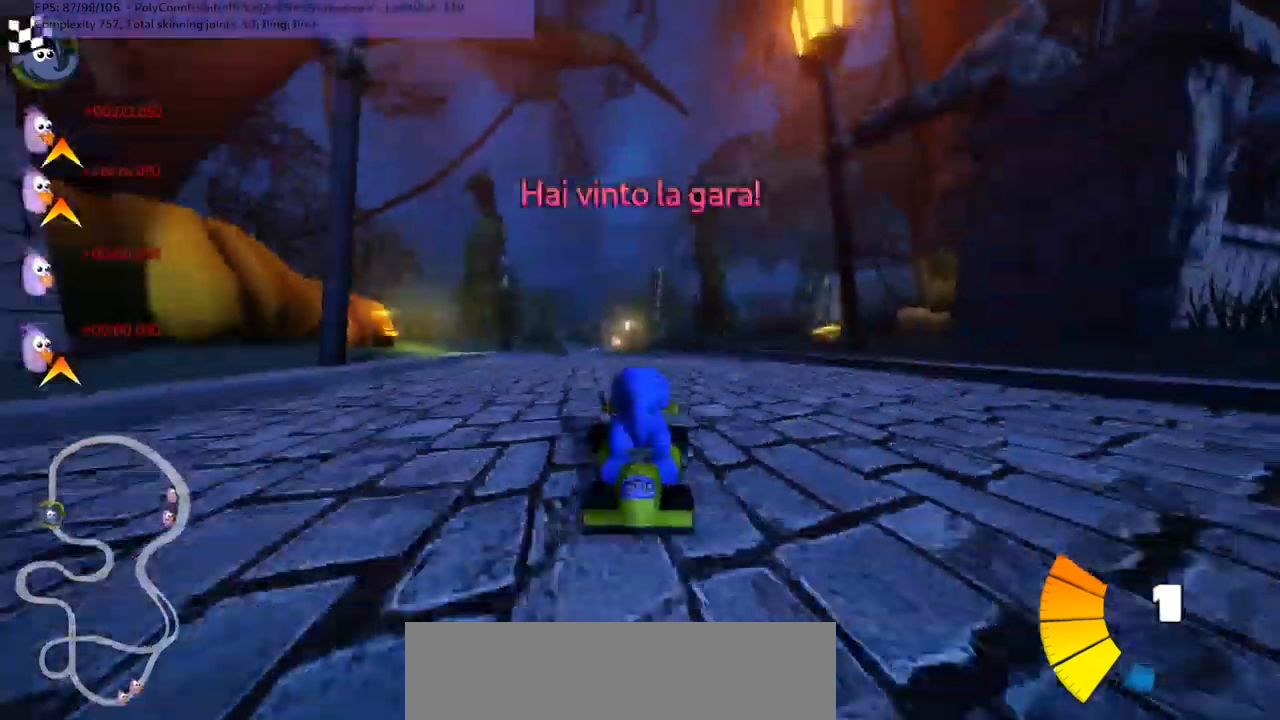
{"keys": ["up"], "events": [[33, "left", "up"], [67, "m", "up"]]}